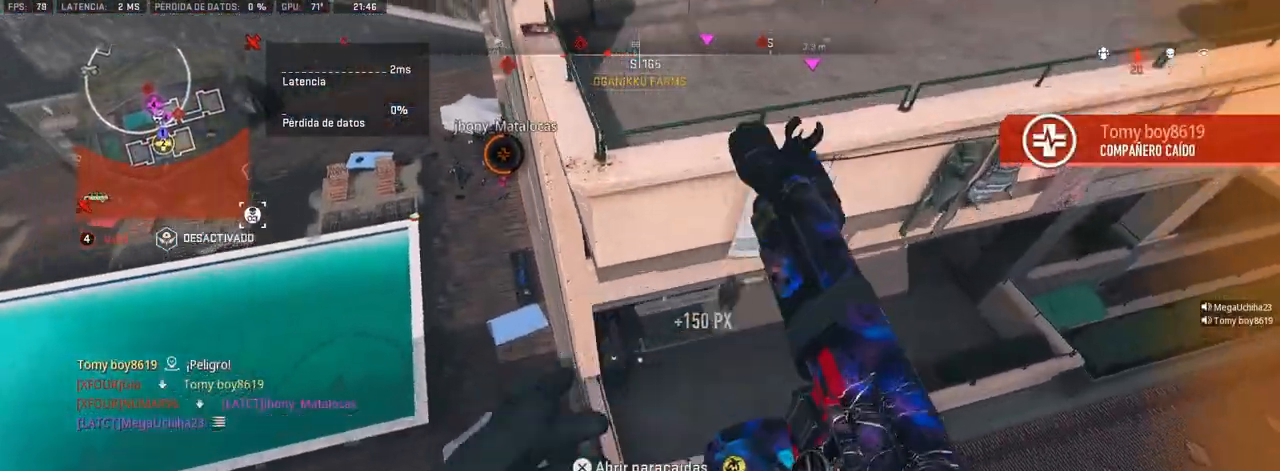
Gameplay with a controller (PlayStation layout); each line is a JSON object with the inputs held at the frame after it. "events" lists button and stick changes between this image and that frame as [ms after this image, input, new state], when the widget could be followed in between.
{"buttons": ["CROSS"], "left_stick": "up-right", "right_stick": "up", "events": [[217, "right_stick", "up"], [400, "CROSS", "down"]]}
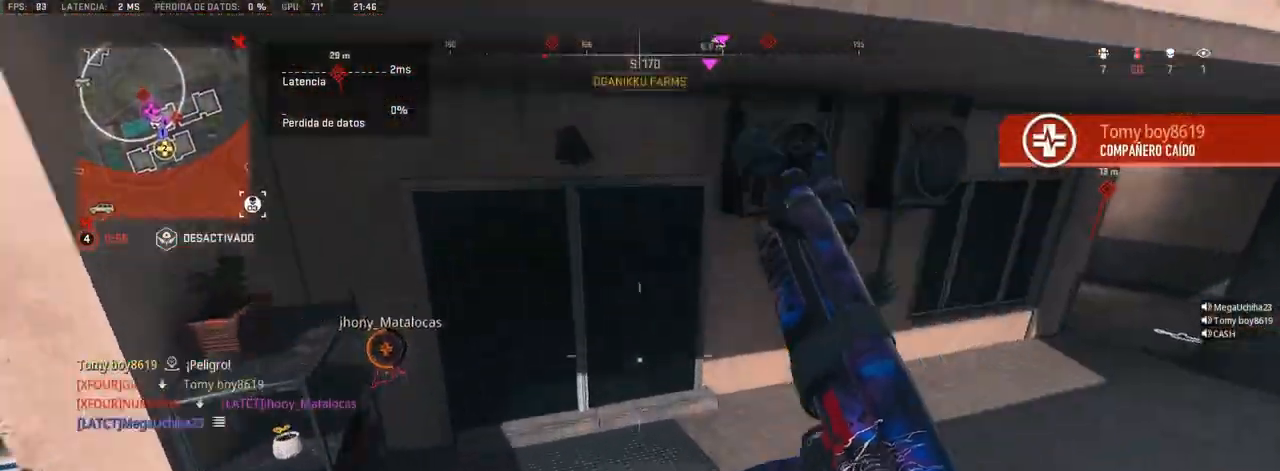
{"buttons": [], "left_stick": "up-right", "right_stick": "center"}
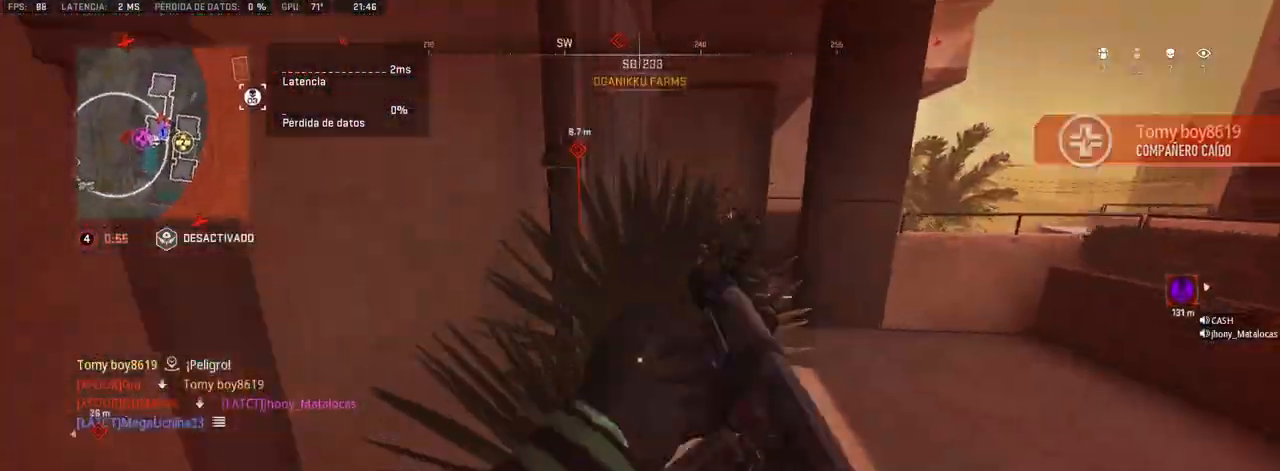
{"buttons": [], "left_stick": "up-right", "right_stick": "up-left", "events": [[317, "left_stick", "right"], [317, "right_stick", "right"], [417, "right_stick", "center"], [433, "left_stick", "up-right"], [467, "right_stick", "up-left"]]}
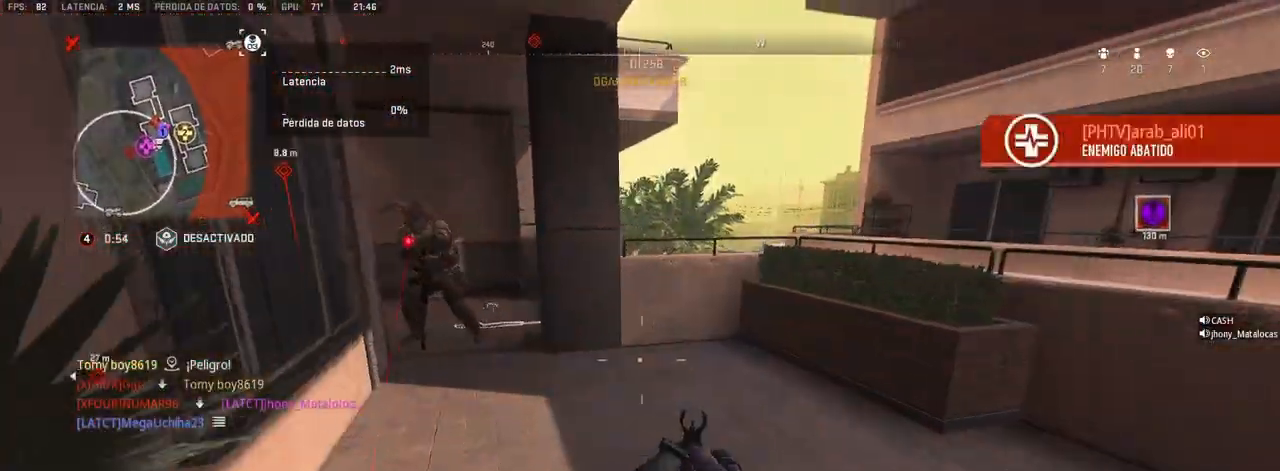
{"buttons": ["L1", "R1"], "left_stick": "up-right", "right_stick": "center", "events": [[67, "left_stick", "right"], [83, "L1", "down"], [150, "R1", "down"], [200, "right_stick", "center"], [300, "left_stick", "up-right"]]}
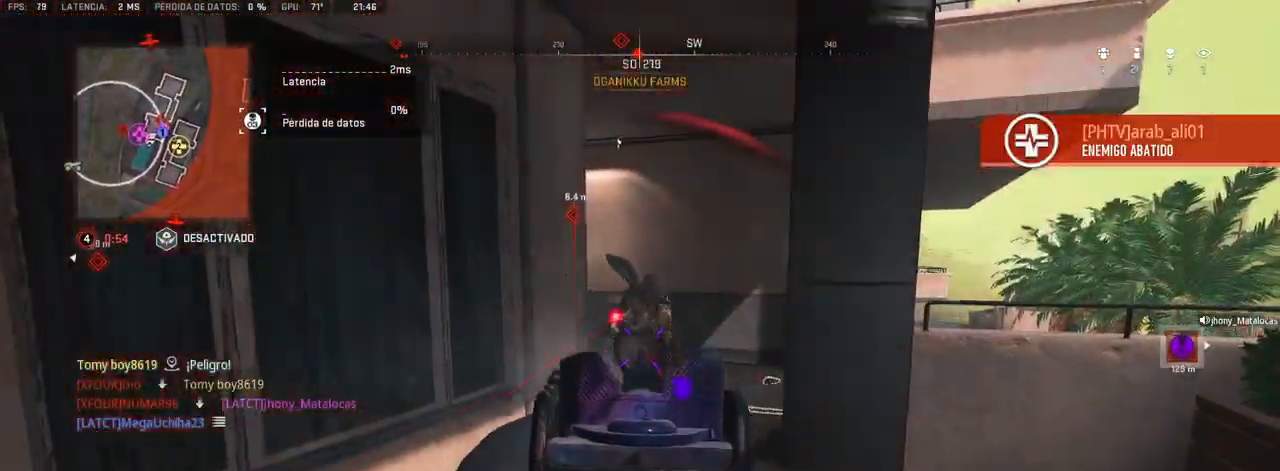
{"buttons": ["L1", "R1"], "left_stick": "up", "right_stick": "down-left", "events": [[67, "CROSS", "down"], [200, "right_stick", "down"], [283, "left_stick", "up"], [300, "CROSS", "up"], [450, "right_stick", "down-left"]]}
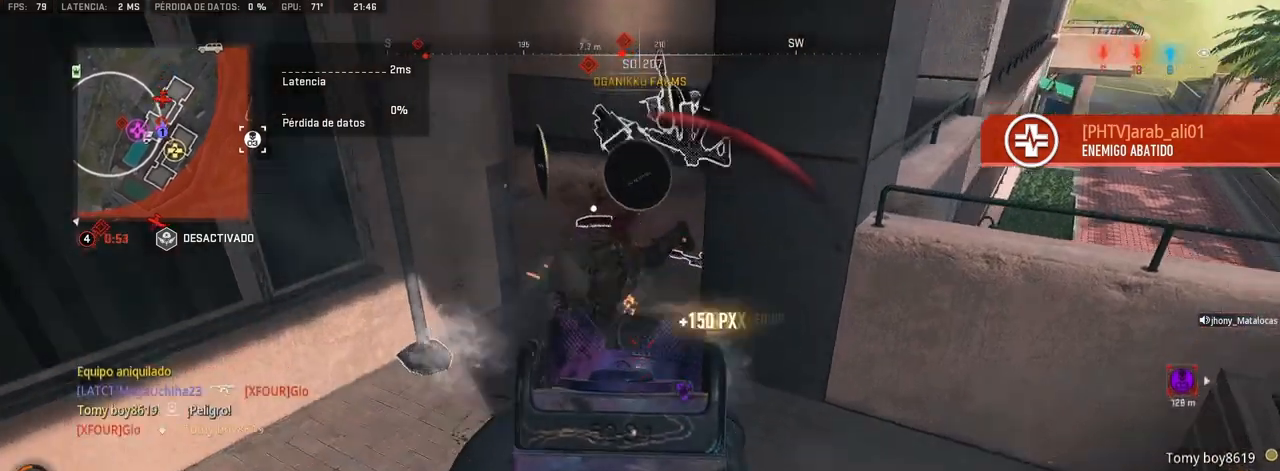
{"buttons": [], "left_stick": "up", "right_stick": "center", "events": [[83, "L1", "up"], [100, "right_stick", "up"], [117, "R1", "up"], [217, "right_stick", "center"], [283, "right_stick", "up-left"], [433, "right_stick", "center"]]}
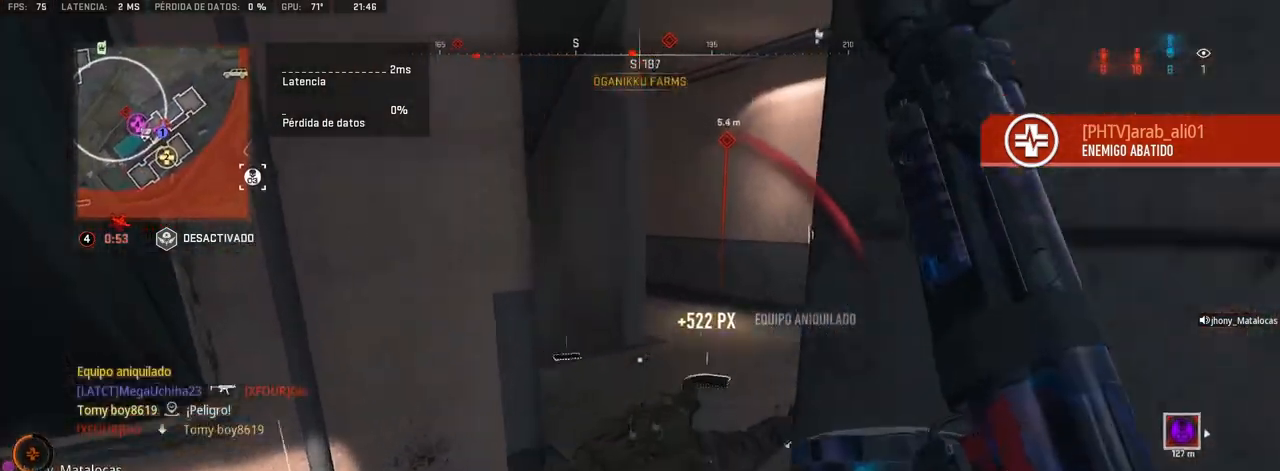
{"buttons": [], "left_stick": "up", "right_stick": "center", "events": [[300, "right_stick", "left"], [483, "right_stick", "center"]]}
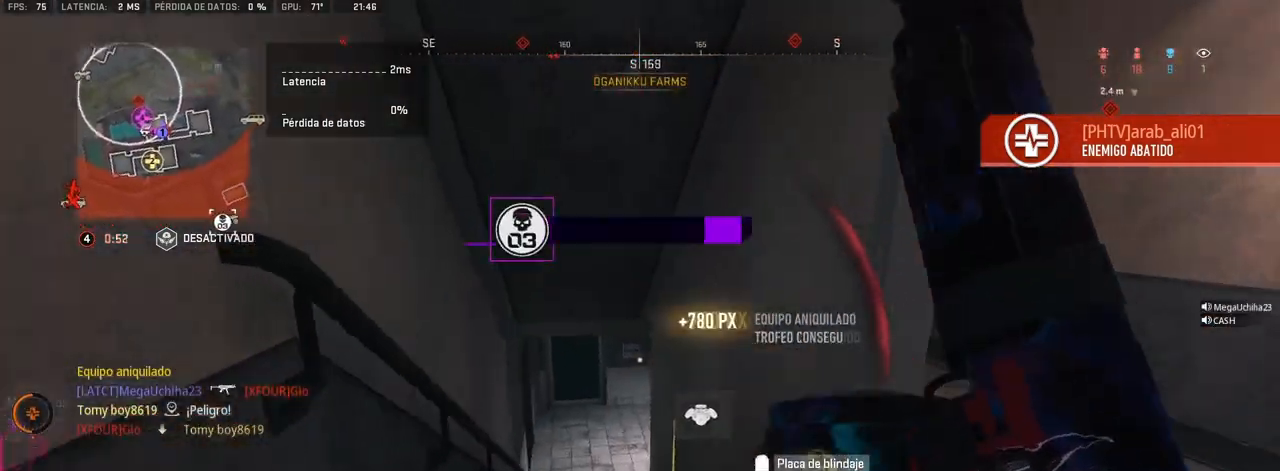
{"buttons": ["TRIANGLE"], "left_stick": "up", "right_stick": "center", "events": [[67, "TRIANGLE", "down"], [283, "R3", "down"], [383, "R3", "up"]]}
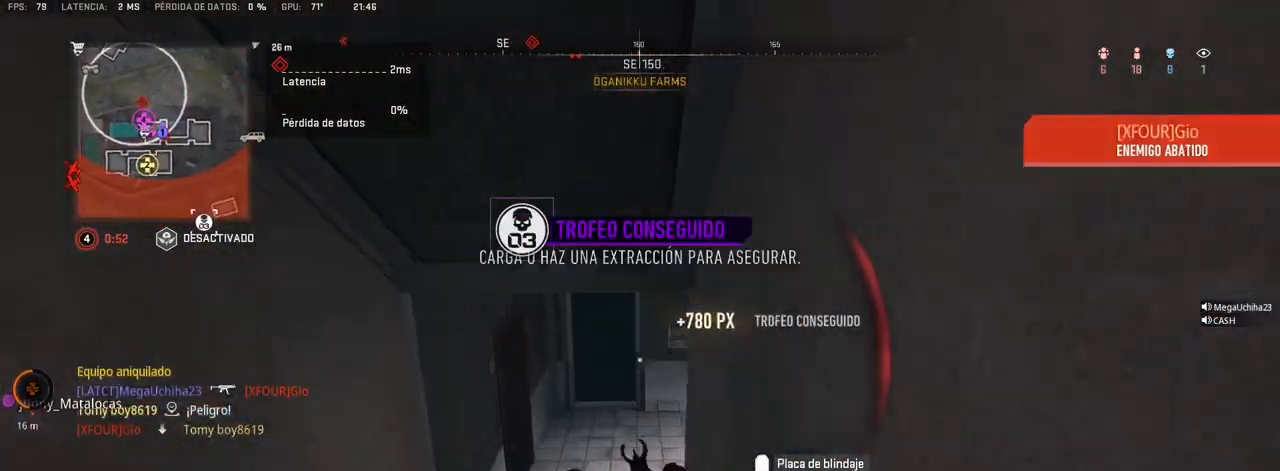
{"buttons": ["TRIANGLE"], "left_stick": "up-right", "right_stick": "left", "events": [[133, "left_stick", "center"], [300, "left_stick", "up-right"], [433, "right_stick", "left"]]}
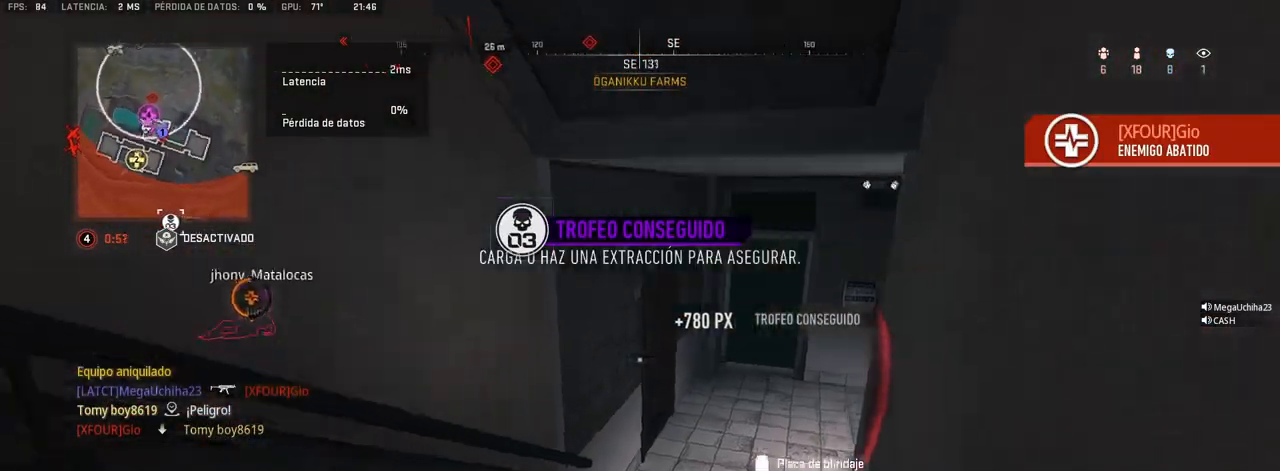
{"buttons": ["CROSS", "TRIANGLE"], "left_stick": "up", "right_stick": "center", "events": [[83, "right_stick", "up-left"], [117, "left_stick", "up"], [217, "right_stick", "center"], [417, "right_stick", "up-left"], [450, "CROSS", "down"], [500, "right_stick", "center"]]}
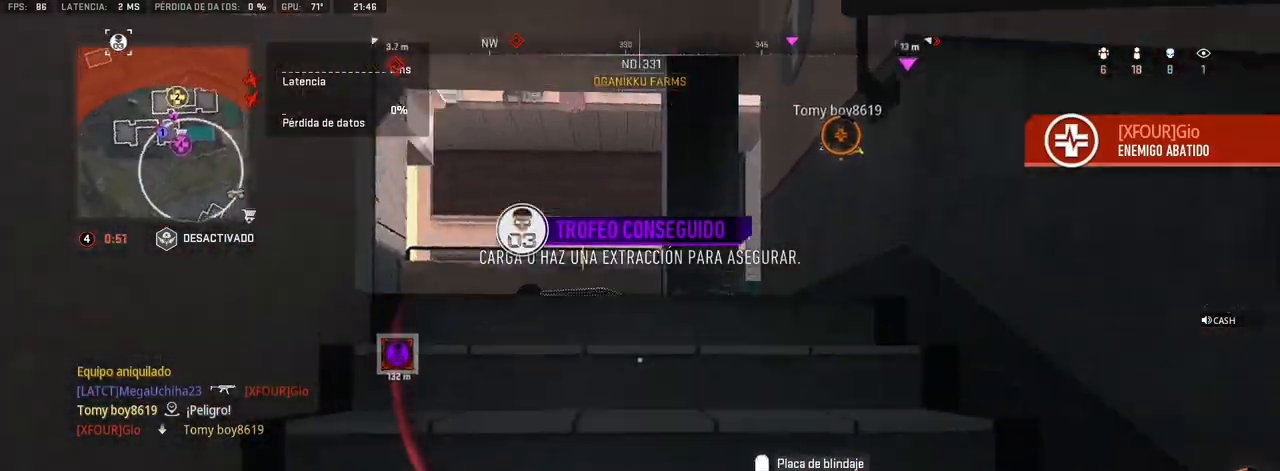
{"buttons": ["TRIANGLE"], "left_stick": "left", "right_stick": "down", "events": [[67, "CROSS", "up"], [267, "left_stick", "center"], [350, "R3", "down"], [483, "R3", "up"], [500, "left_stick", "left"], [500, "right_stick", "down"]]}
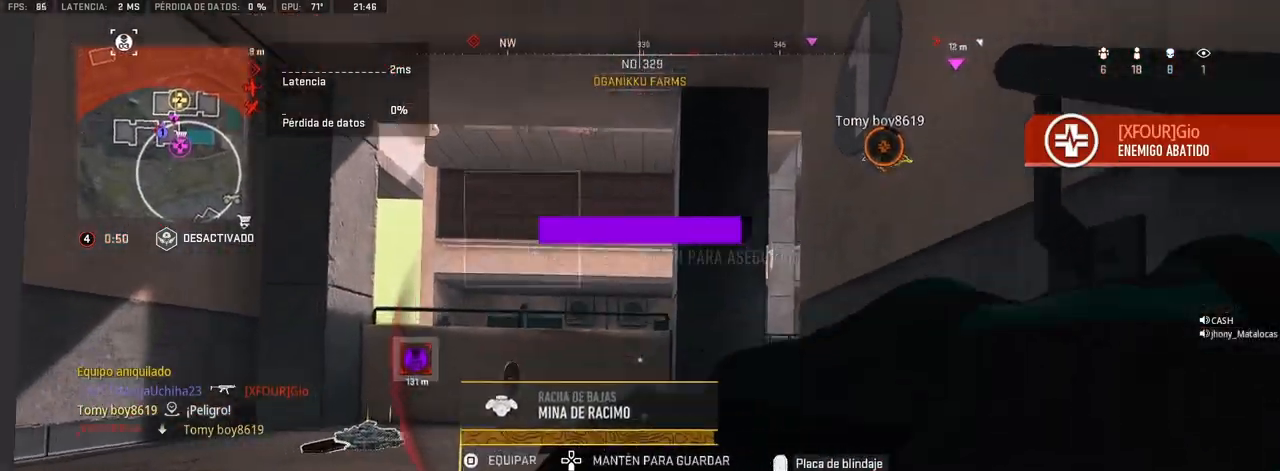
{"buttons": ["TRIANGLE"], "left_stick": "up", "right_stick": "center", "events": [[67, "left_stick", "center"], [167, "right_stick", "center"], [250, "left_stick", "down-left"], [333, "SQUARE", "down"], [417, "SQUARE", "up"], [433, "left_stick", "center"], [483, "left_stick", "up"]]}
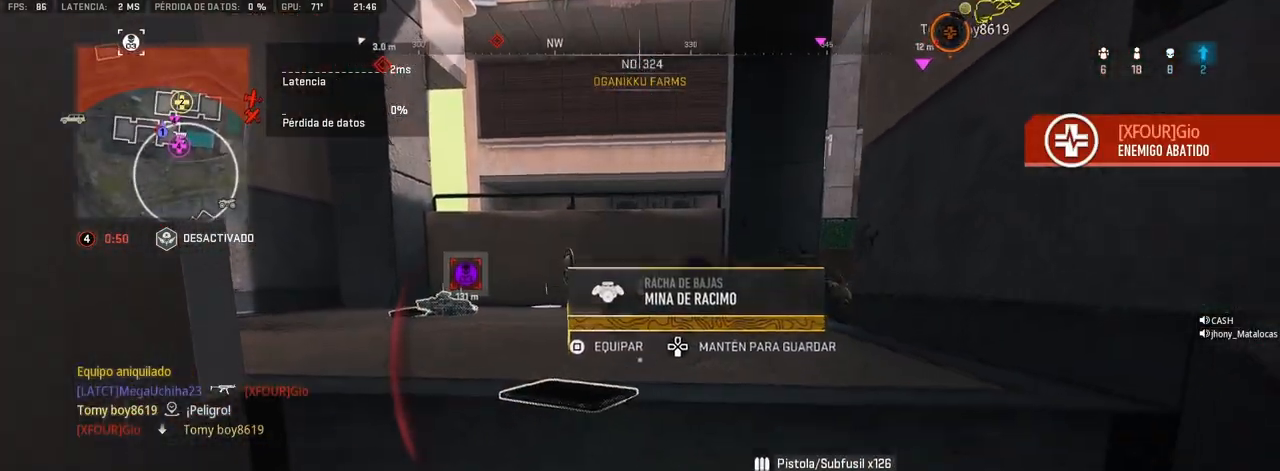
{"buttons": ["CROSS", "TRIANGLE"], "left_stick": "up", "right_stick": "center", "events": [[233, "left_stick", "center"], [317, "left_stick", "up"], [417, "CROSS", "down"]]}
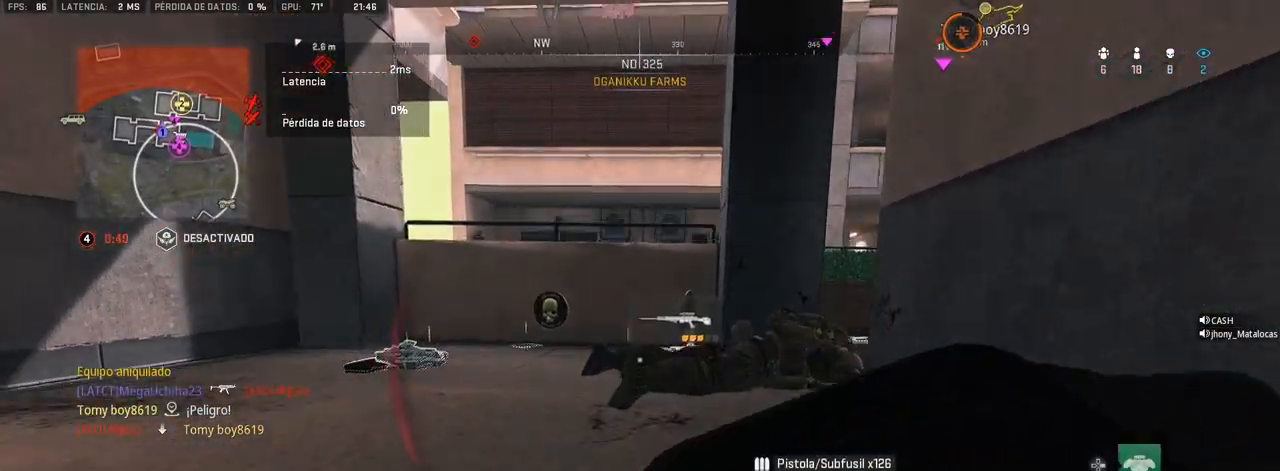
{"buttons": ["TRIANGLE"], "left_stick": "up", "right_stick": "up-right", "events": [[33, "CROSS", "up"], [433, "right_stick", "up-right"]]}
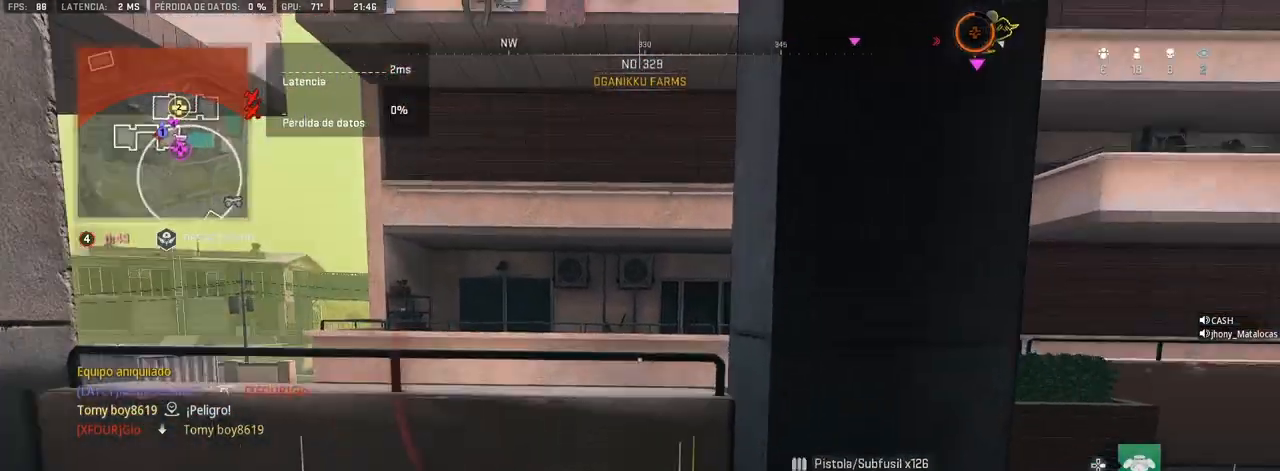
{"buttons": ["TRIANGLE"], "left_stick": "center", "right_stick": "center", "events": [[17, "left_stick", "left"], [83, "right_stick", "center"], [417, "left_stick", "center"]]}
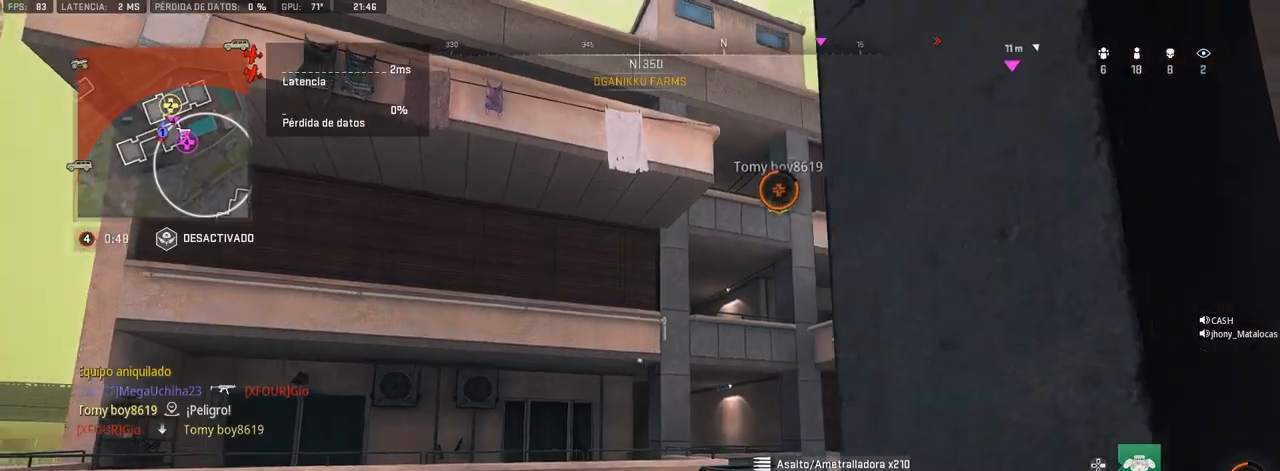
{"buttons": ["TRIANGLE"], "left_stick": "up-right", "right_stick": "center", "events": [[83, "left_stick", "right"], [83, "right_stick", "right"], [167, "right_stick", "down-right"], [267, "left_stick", "up-right"], [283, "right_stick", "center"]]}
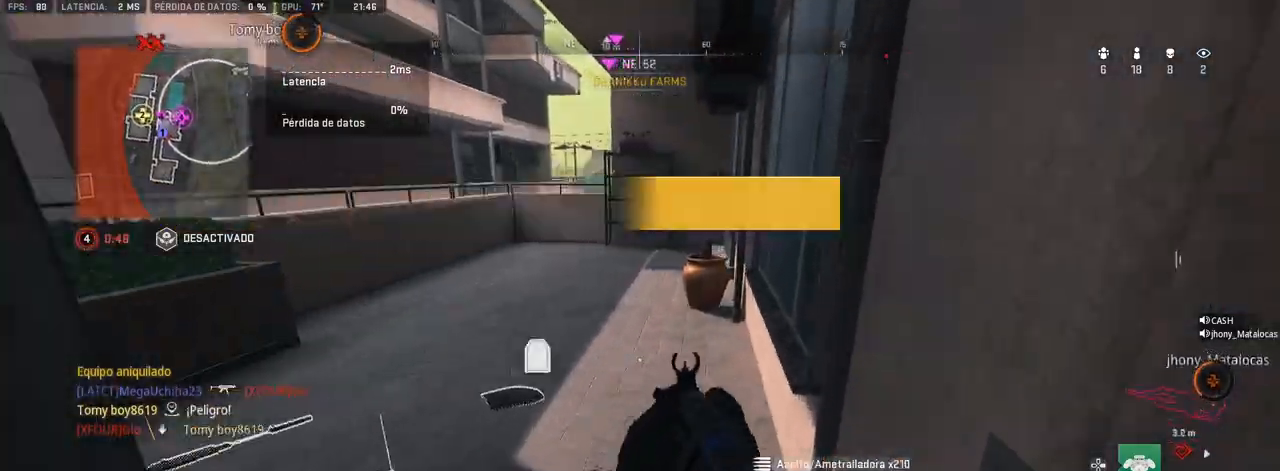
{"buttons": [], "left_stick": "up-right", "right_stick": "center", "events": [[83, "TRIANGLE", "up"], [117, "right_stick", "up-left"], [233, "right_stick", "center"], [383, "right_stick", "up-left"], [467, "right_stick", "center"]]}
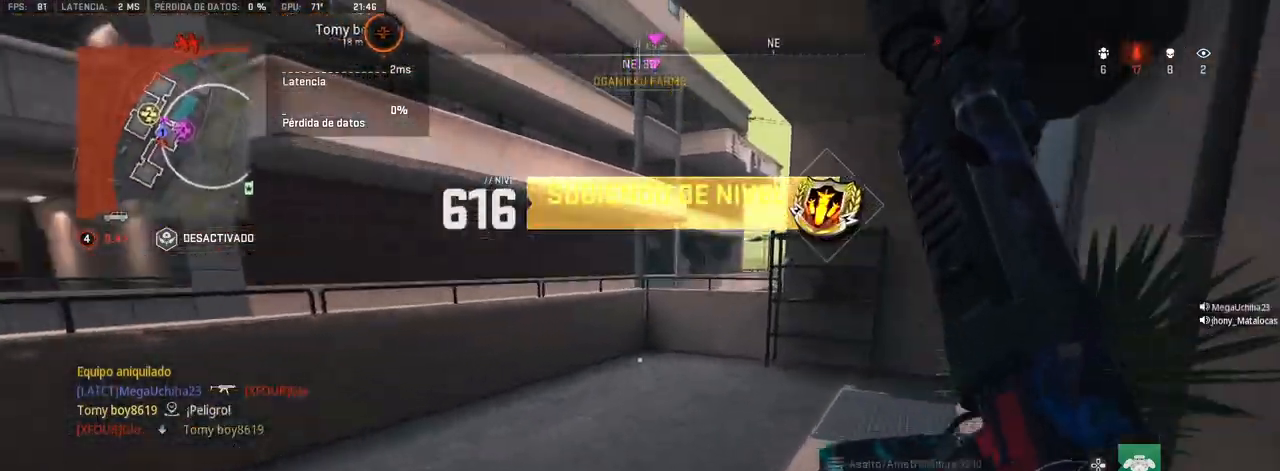
{"buttons": [], "left_stick": "up-right", "right_stick": "center", "events": []}
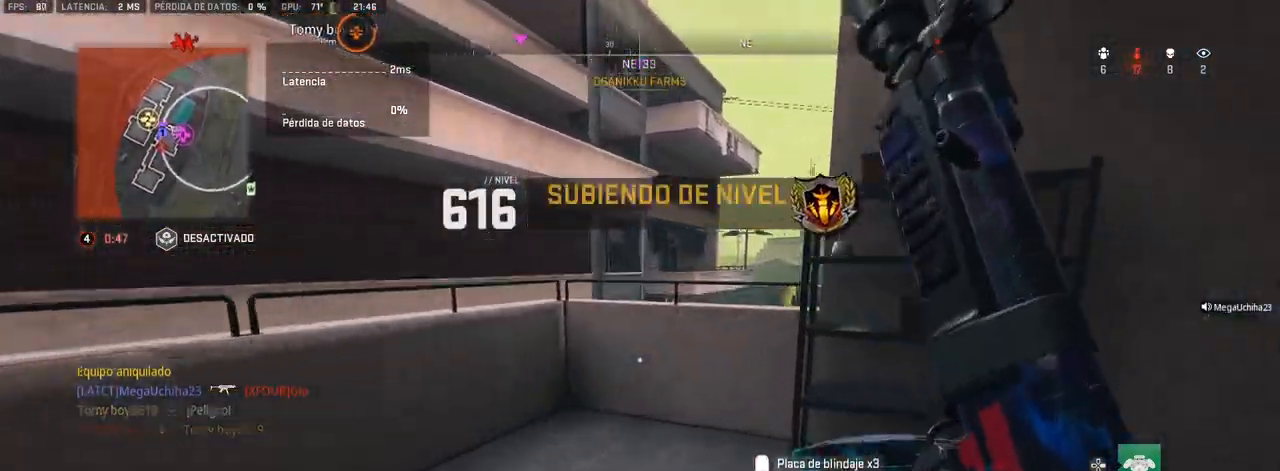
{"buttons": [], "left_stick": "up-right", "right_stick": "down-right", "events": [[183, "CROSS", "down"], [400, "CROSS", "up"], [417, "right_stick", "down-right"]]}
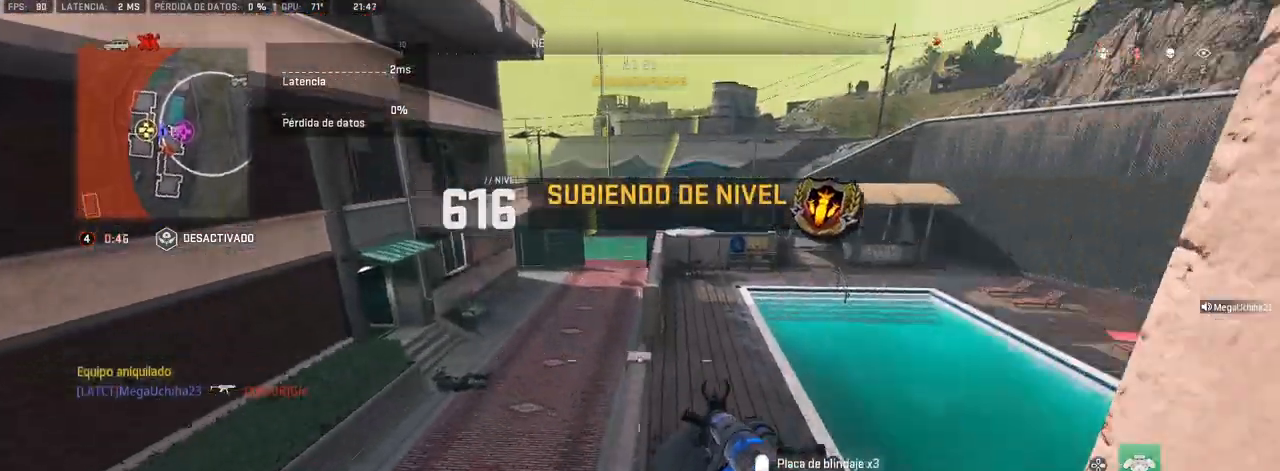
{"buttons": ["SQUARE"], "left_stick": "right", "right_stick": "right", "events": [[17, "right_stick", "center"], [100, "SQUARE", "down"], [283, "left_stick", "right"], [383, "right_stick", "right"]]}
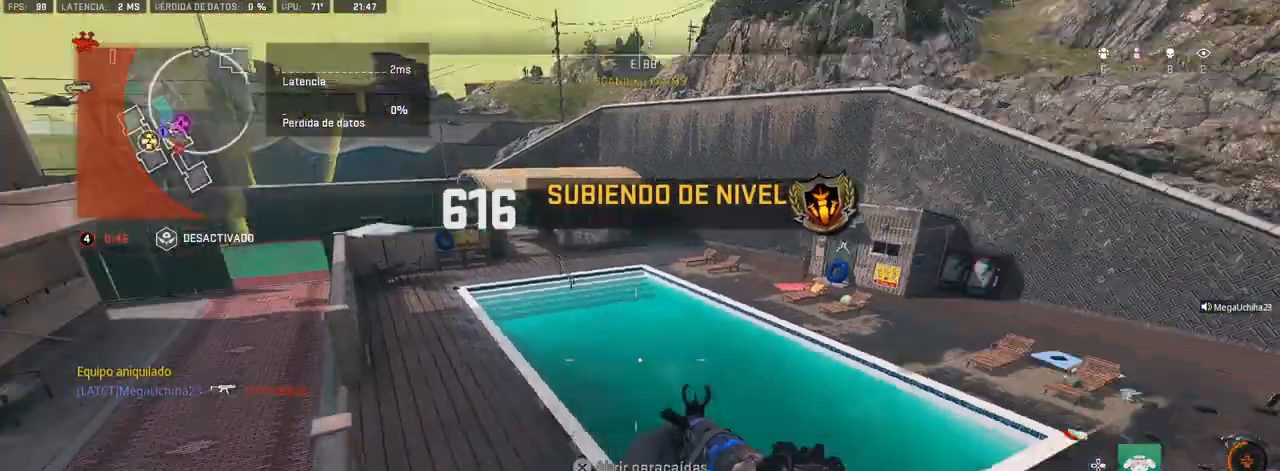
{"buttons": [], "left_stick": "up", "right_stick": "center", "events": [[17, "left_stick", "up-right"], [67, "right_stick", "center"], [133, "right_stick", "up-left"], [233, "SQUARE", "up"], [283, "right_stick", "center"], [350, "TRIANGLE", "down"], [400, "TRIANGLE", "up"], [400, "left_stick", "up"], [400, "right_stick", "up-left"], [467, "right_stick", "center"]]}
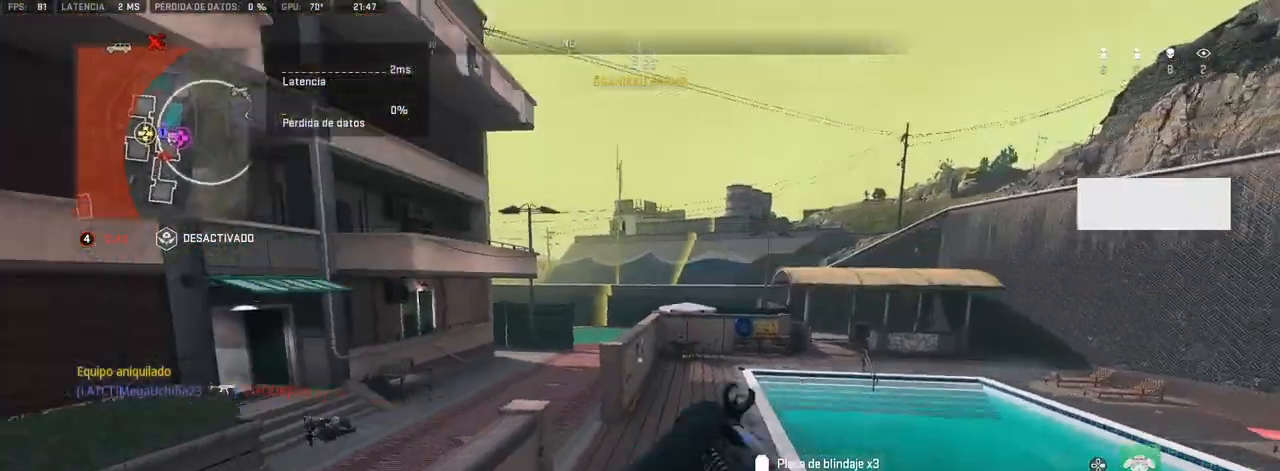
{"buttons": [], "left_stick": "down-right", "right_stick": "center", "events": [[67, "left_stick", "right"], [167, "left_stick", "down-right"], [367, "right_stick", "left"], [483, "right_stick", "center"]]}
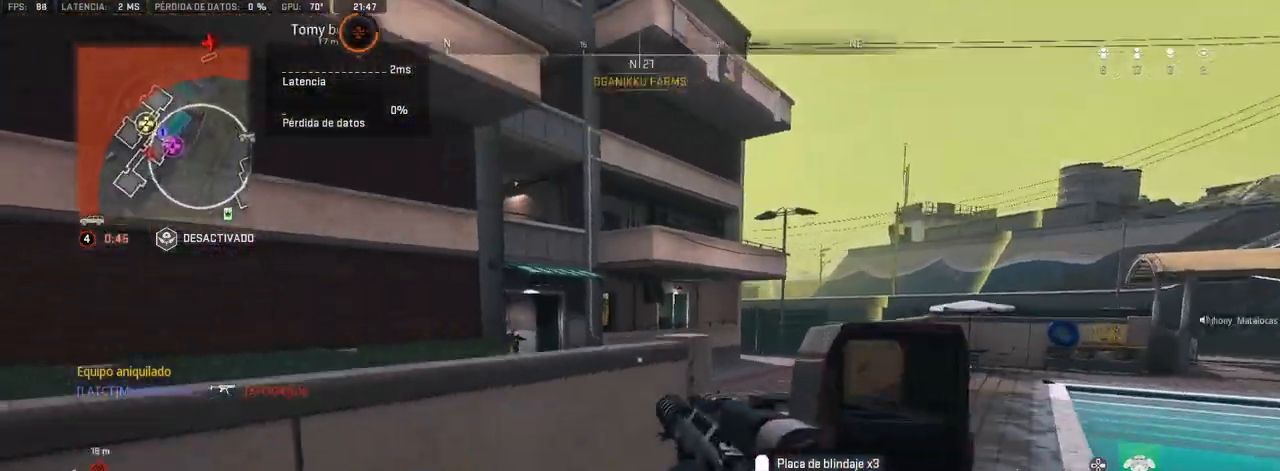
{"buttons": [], "left_stick": "down-right", "right_stick": "center", "events": [[217, "left_stick", "down"], [283, "TRIANGLE", "down"], [350, "TRIANGLE", "up"], [500, "left_stick", "down-right"]]}
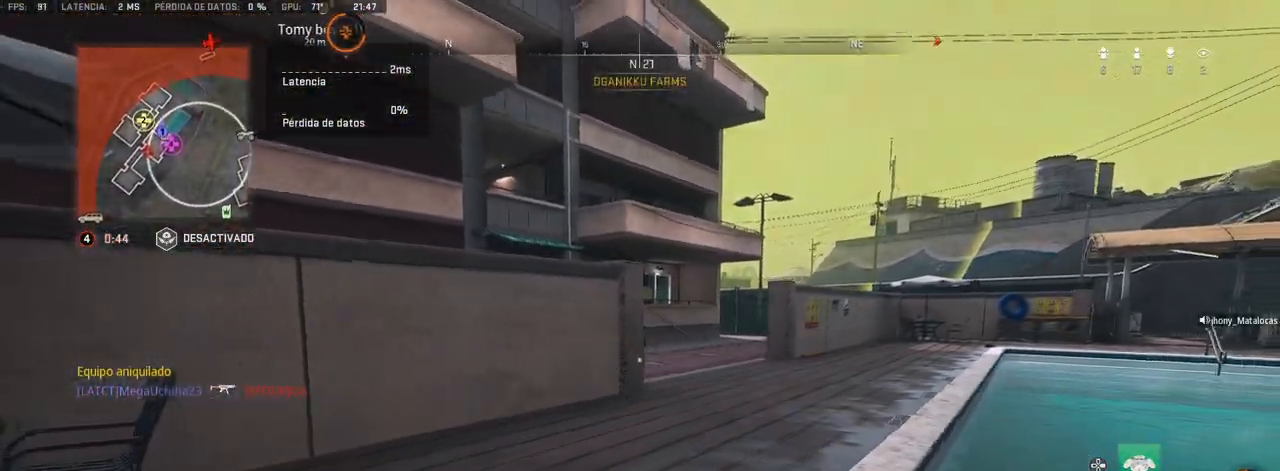
{"buttons": [], "left_stick": "down-right", "right_stick": "center", "events": []}
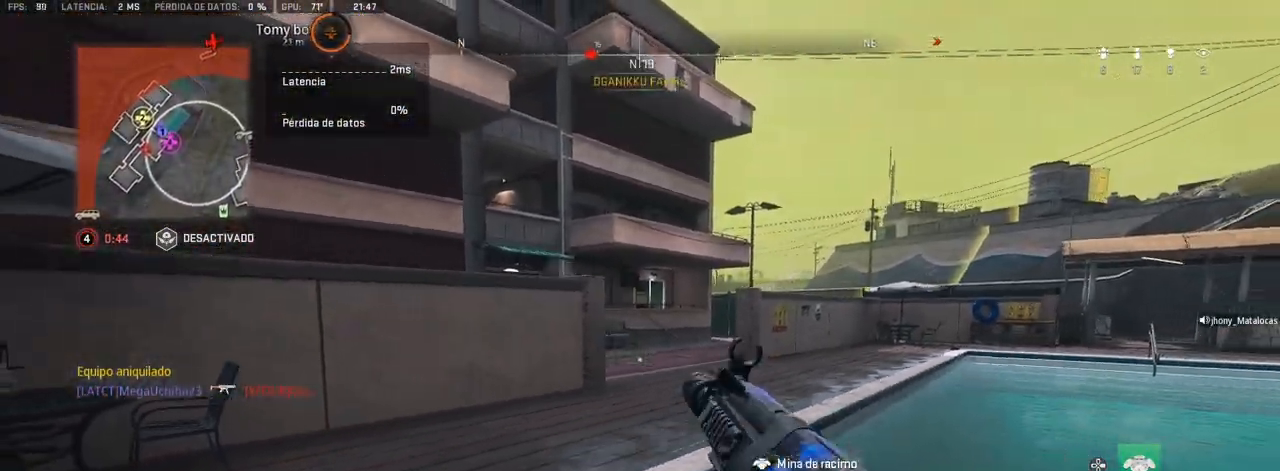
{"buttons": [], "left_stick": "up-right", "right_stick": "center", "events": [[33, "right_stick", "down-right"], [150, "left_stick", "up-right"], [250, "right_stick", "center"]]}
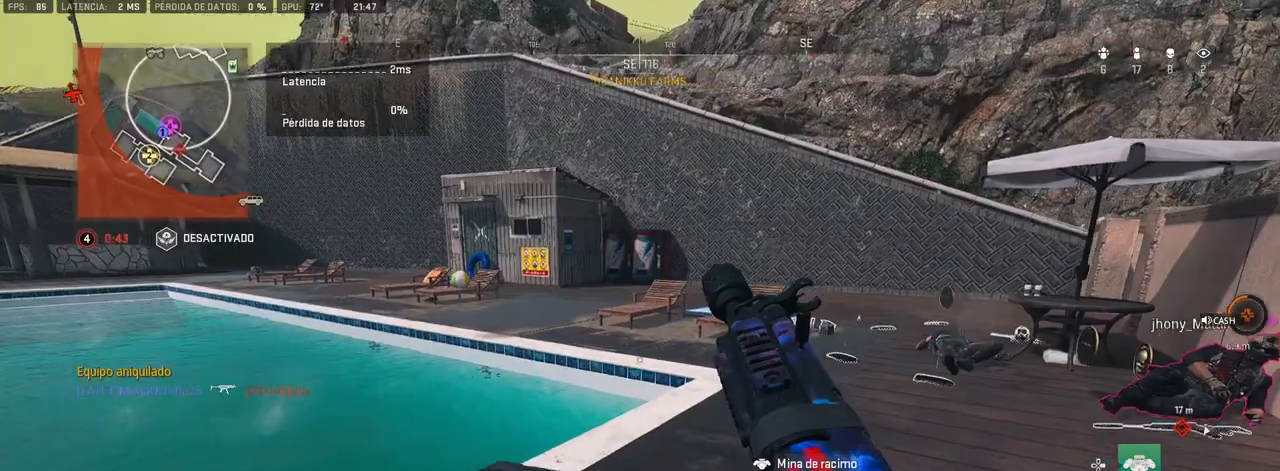
{"buttons": [], "left_stick": "left", "right_stick": "center", "events": [[267, "left_stick", "down-right"], [267, "right_stick", "left"], [333, "left_stick", "down-left"], [400, "left_stick", "left"], [500, "right_stick", "center"]]}
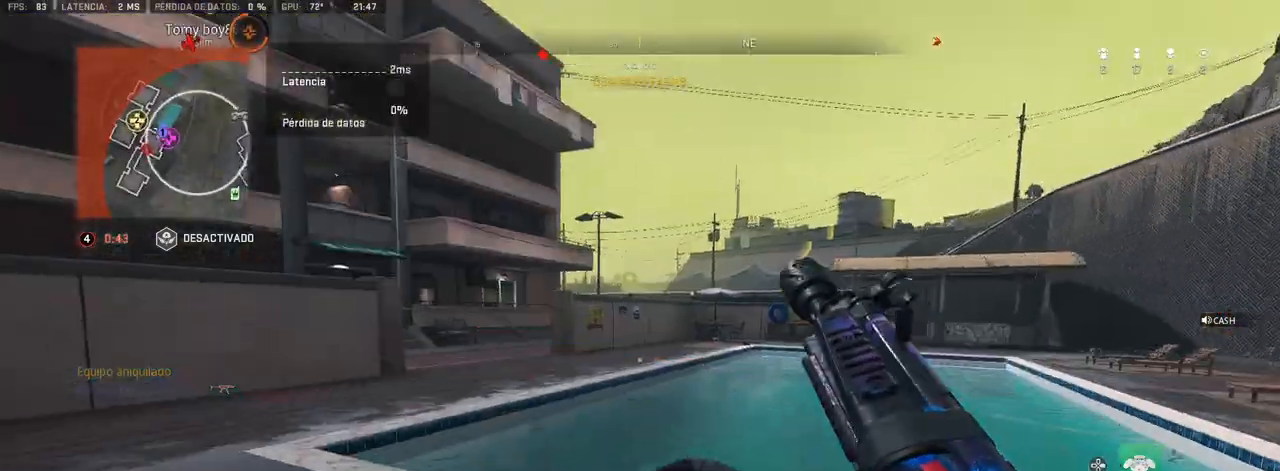
{"buttons": [], "left_stick": "up", "right_stick": "center", "events": [[317, "right_stick", "left"], [417, "left_stick", "up"], [433, "right_stick", "center"]]}
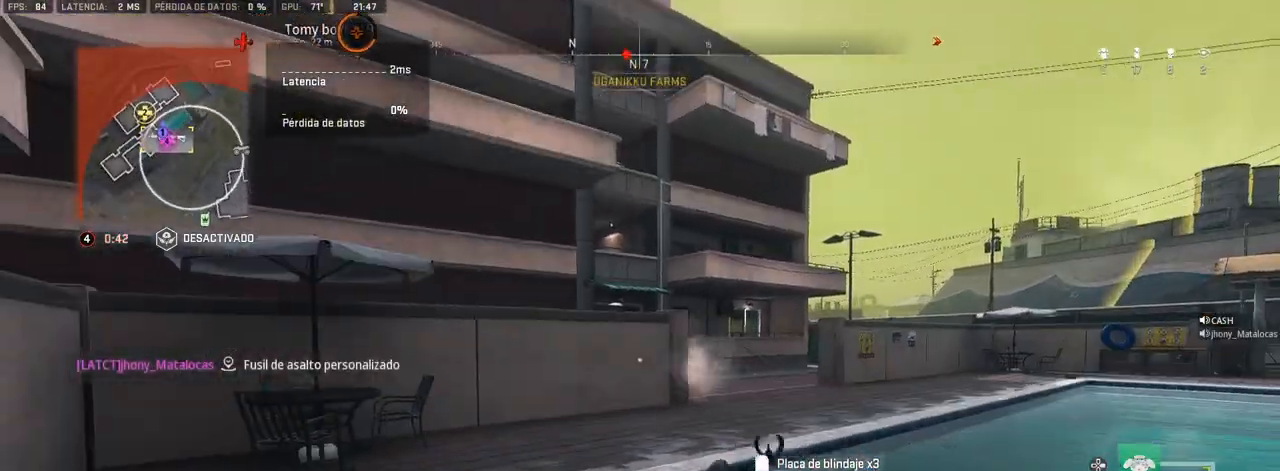
{"buttons": [], "left_stick": "up", "right_stick": "center", "events": []}
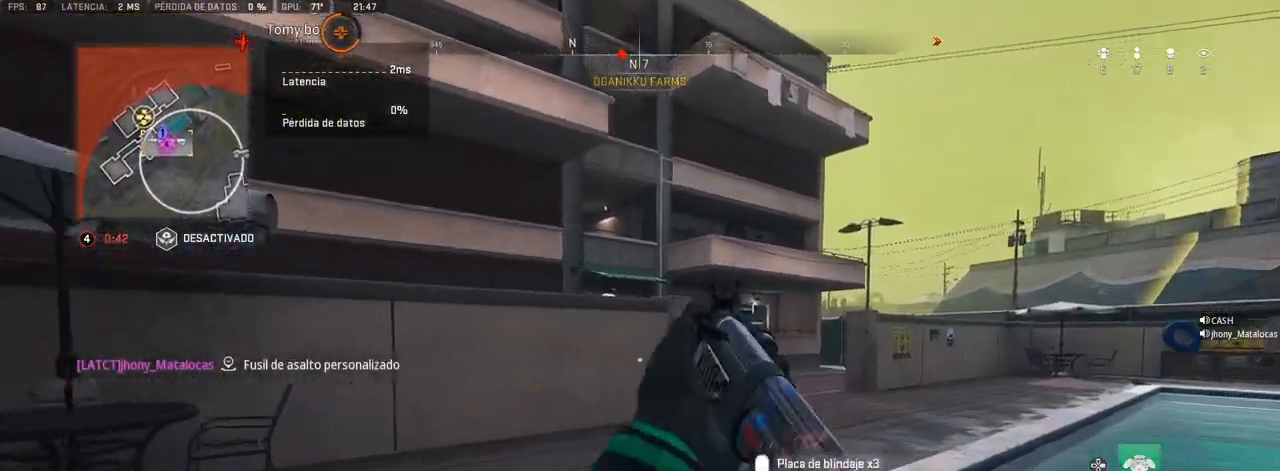
{"buttons": [], "left_stick": "up", "right_stick": "center", "events": []}